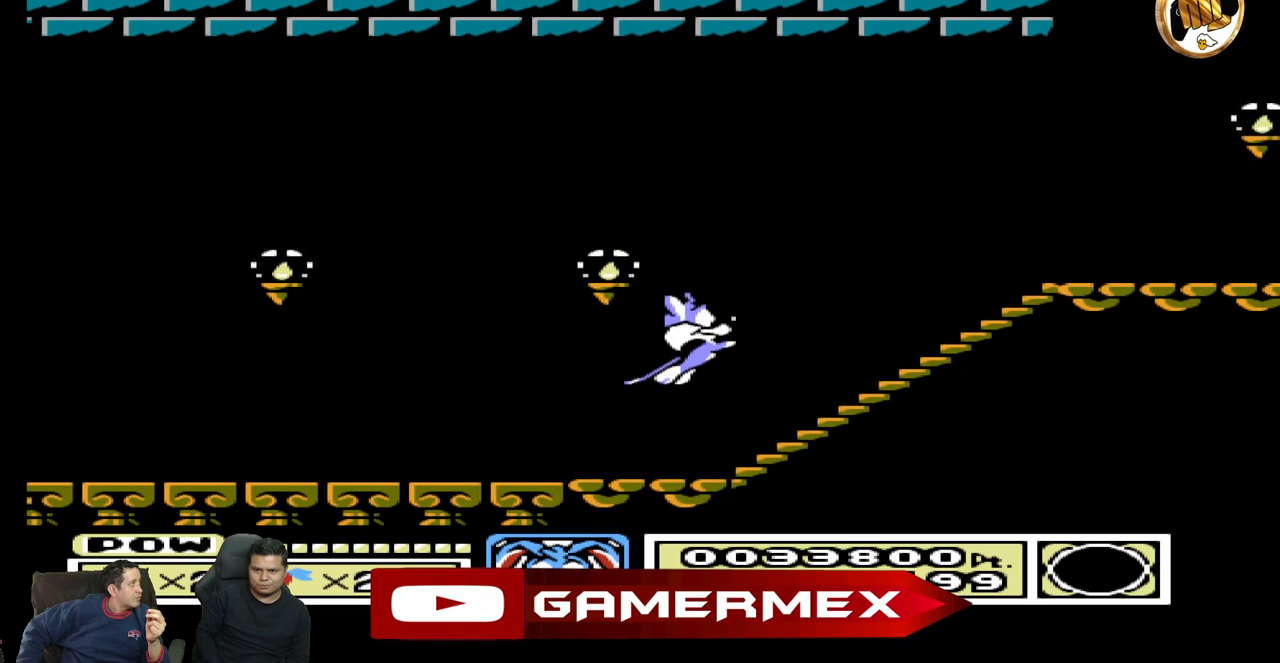
Gameplay with a controller (Nintendo layout); each line is a JSON object with the inputs held at the frame after it. "events" lists button and stick changes between this image and that frame as [ms after this image, input, new state], when the widget could be followed in between. Not read: A B L3 R3 START.
{"buttons": [], "events": [[300, "DPAD_RIGHT", "up"], [350, "DPAD_LEFT", "down"], [500, "DPAD_LEFT", "up"]]}
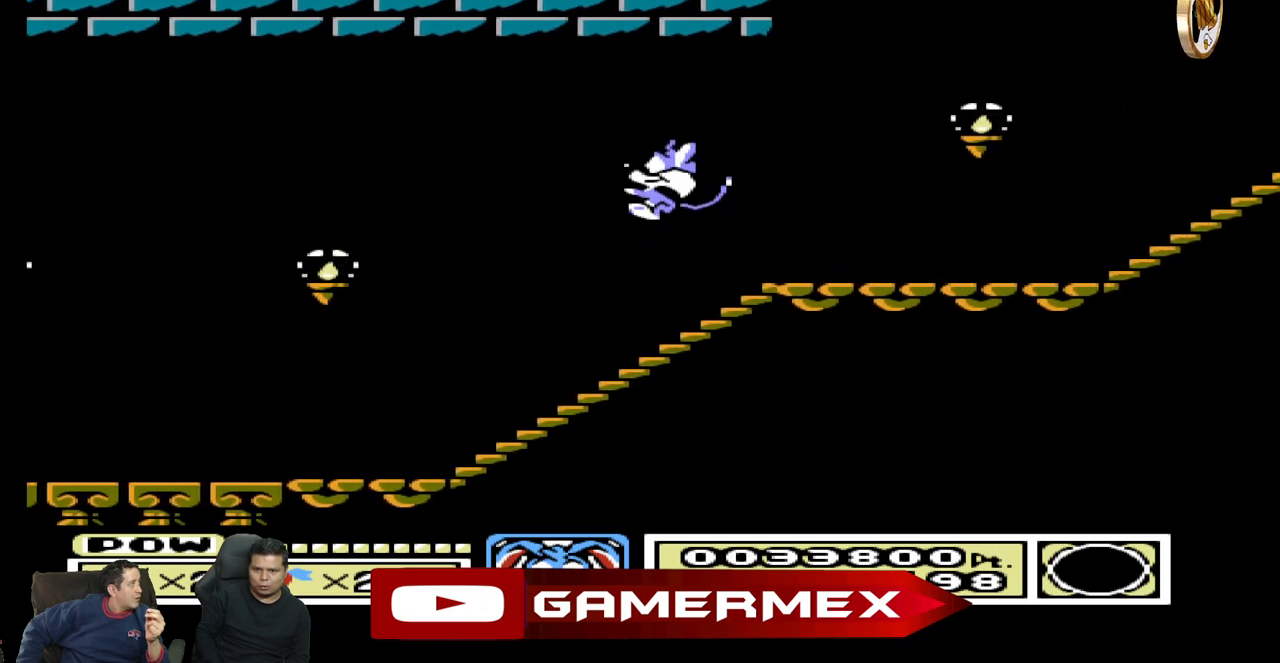
{"buttons": ["DPAD_RIGHT"], "events": [[417, "DPAD_RIGHT", "down"]]}
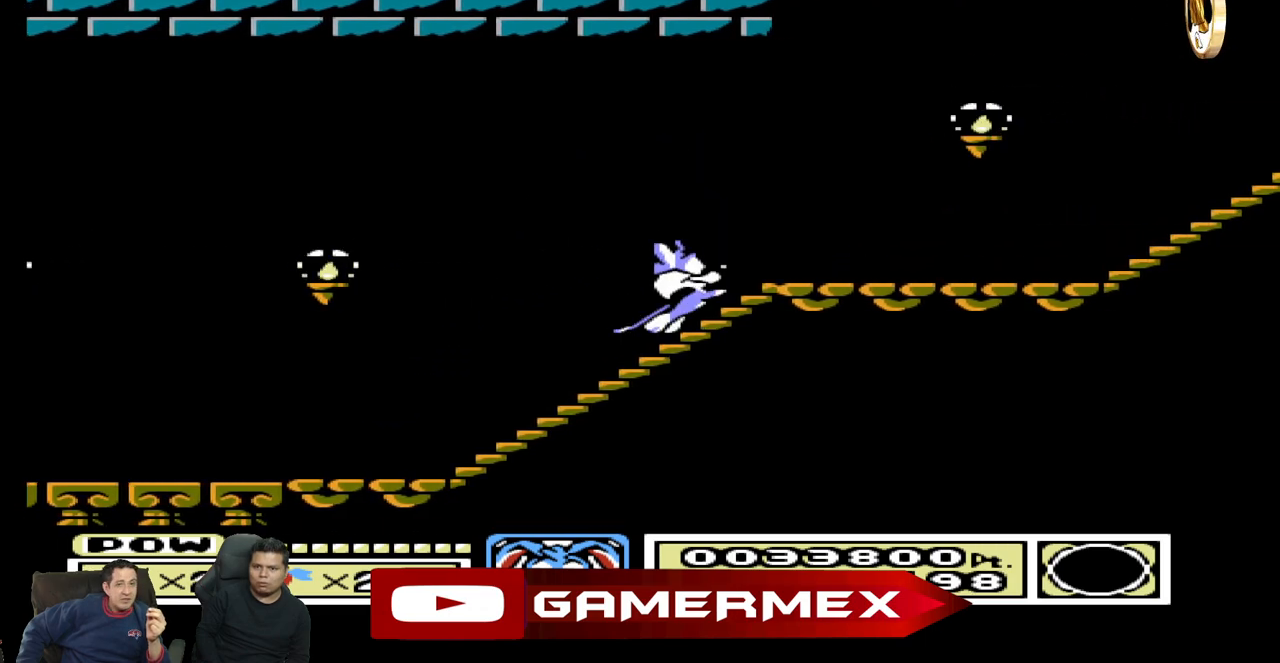
{"buttons": ["DPAD_RIGHT"], "events": []}
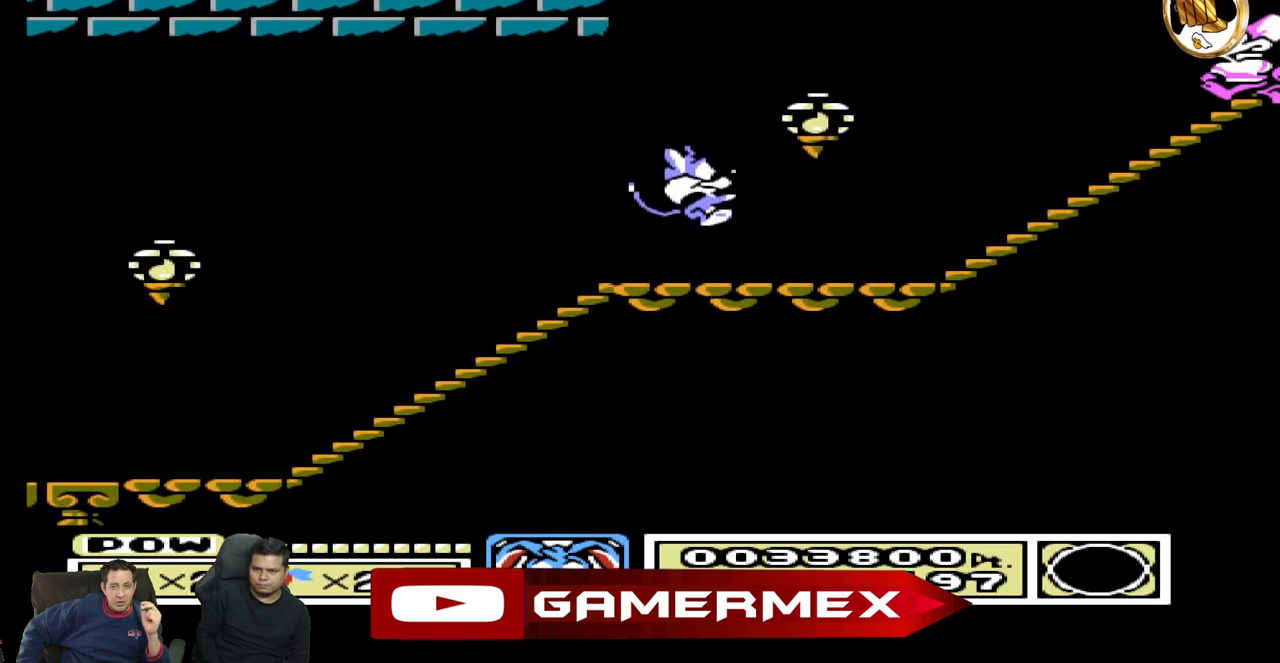
{"buttons": [], "events": [[50, "DPAD_RIGHT", "up"], [100, "DPAD_LEFT", "down"], [233, "DPAD_LEFT", "up"]]}
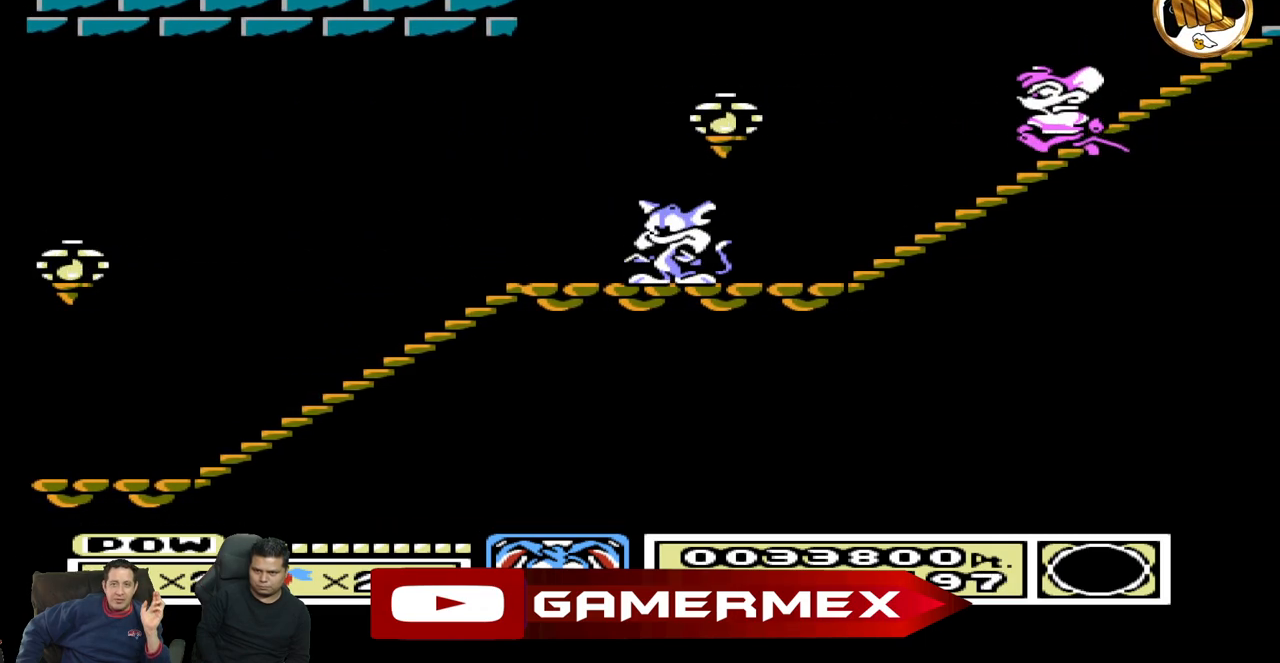
{"buttons": ["DPAD_RIGHT"], "events": [[100, "DPAD_RIGHT", "down"]]}
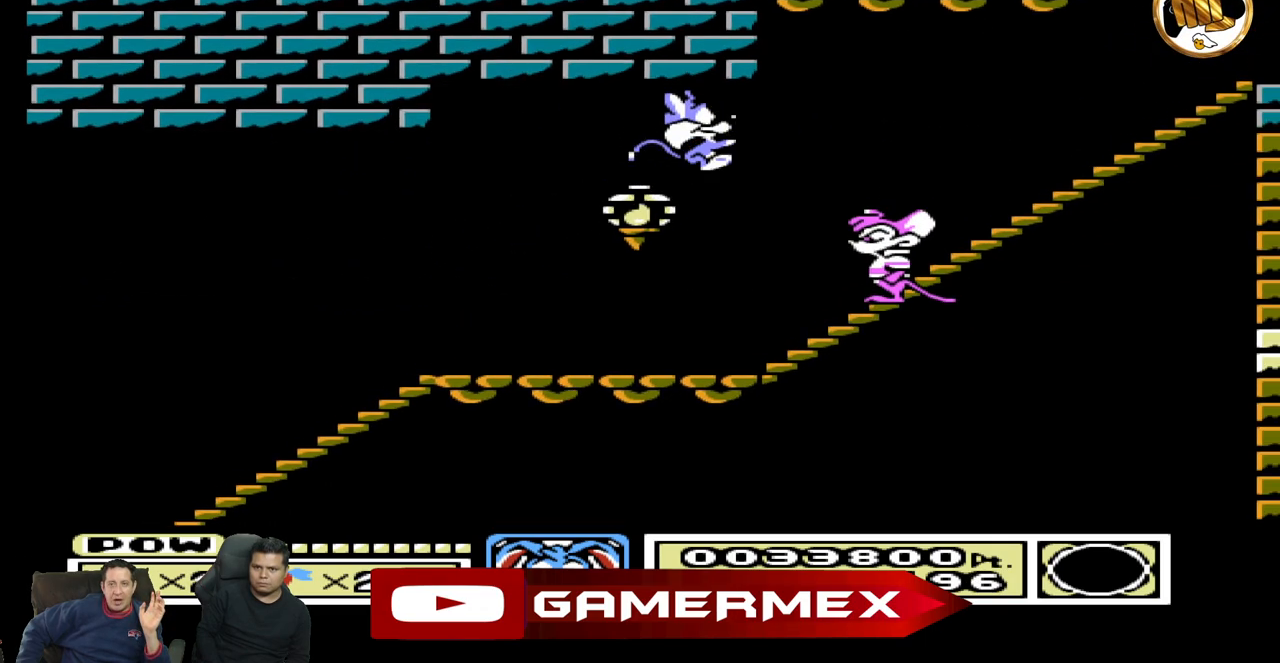
{"buttons": ["DPAD_RIGHT"], "events": [[117, "DPAD_RIGHT", "up"], [183, "DPAD_LEFT", "down"], [250, "DPAD_LEFT", "up"], [300, "DPAD_RIGHT", "down"]]}
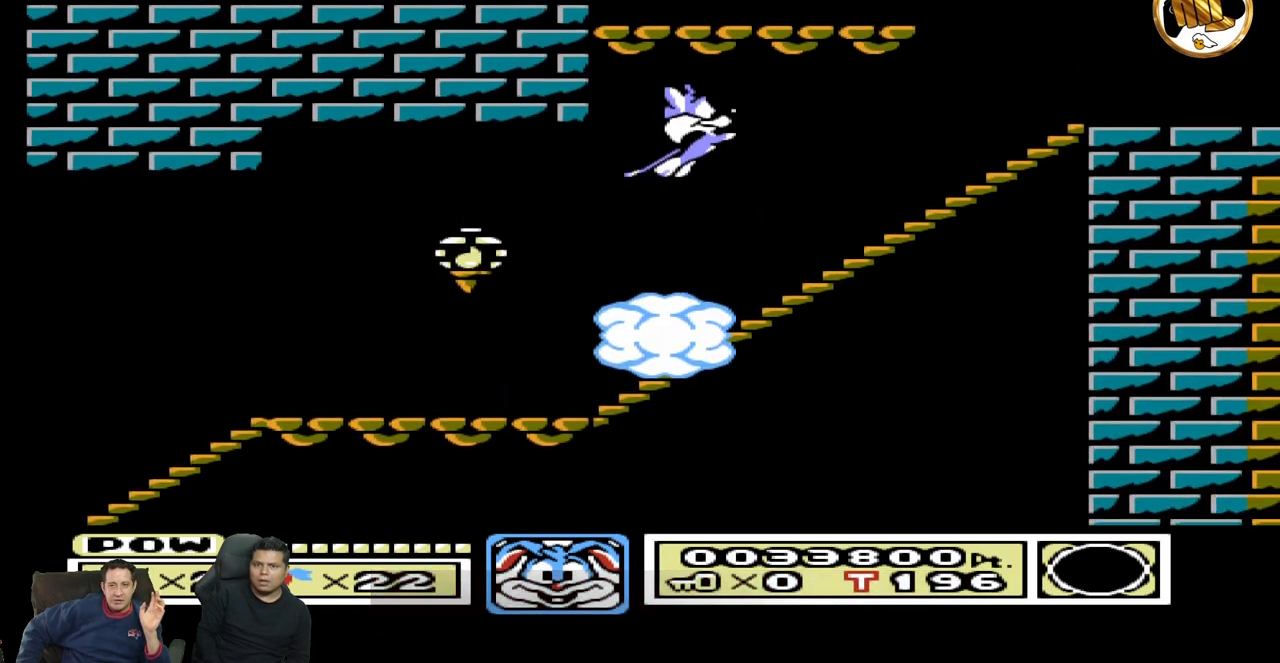
{"buttons": ["DPAD_RIGHT"], "events": [[233, "DPAD_RIGHT", "up"], [383, "DPAD_RIGHT", "down"]]}
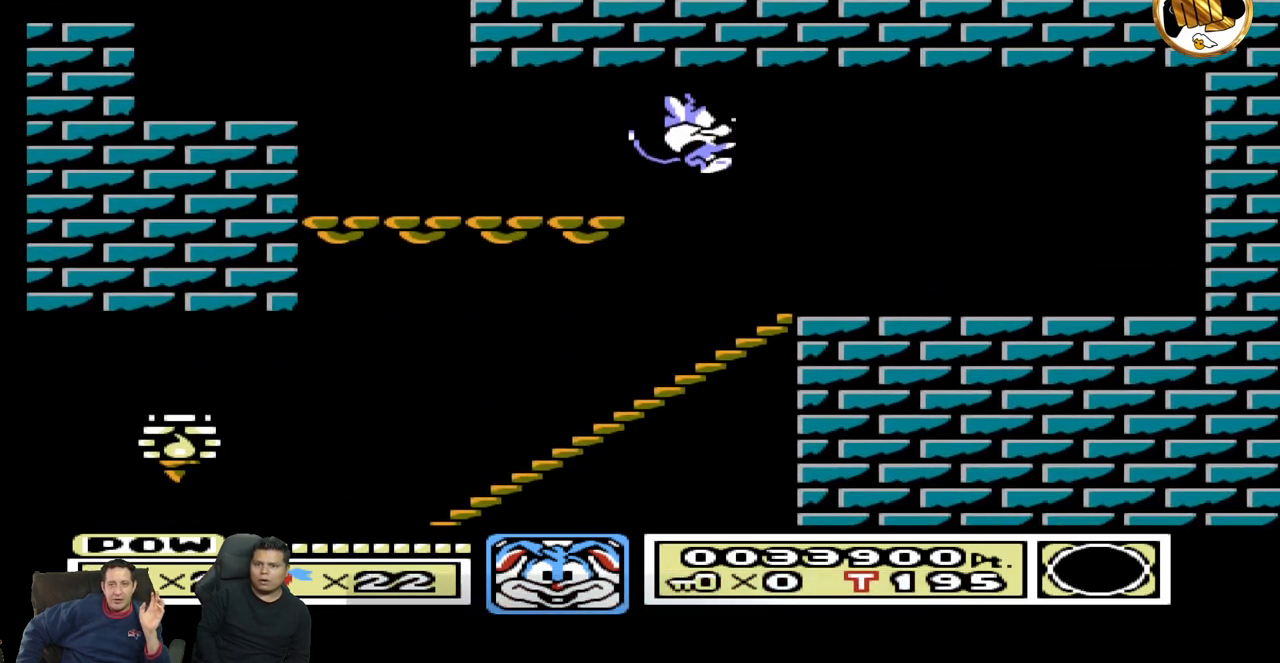
{"buttons": ["DPAD_LEFT"], "events": [[150, "DPAD_RIGHT", "up"], [217, "DPAD_LEFT", "down"]]}
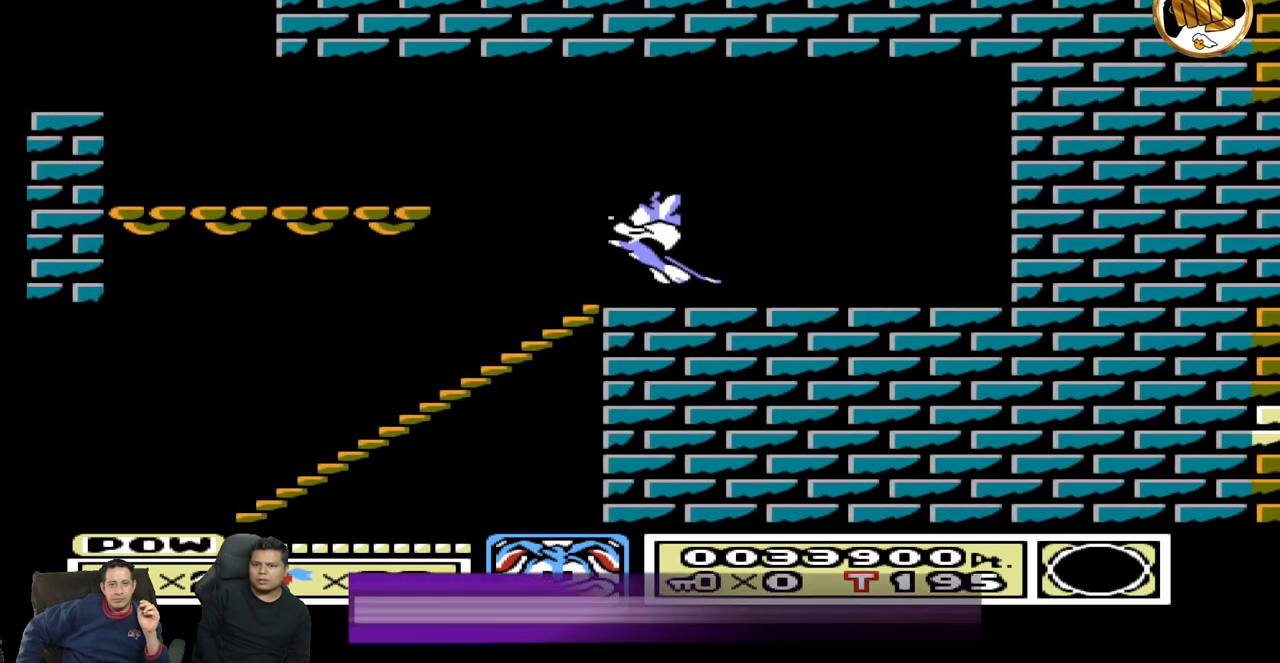
{"buttons": ["DPAD_LEFT"], "events": []}
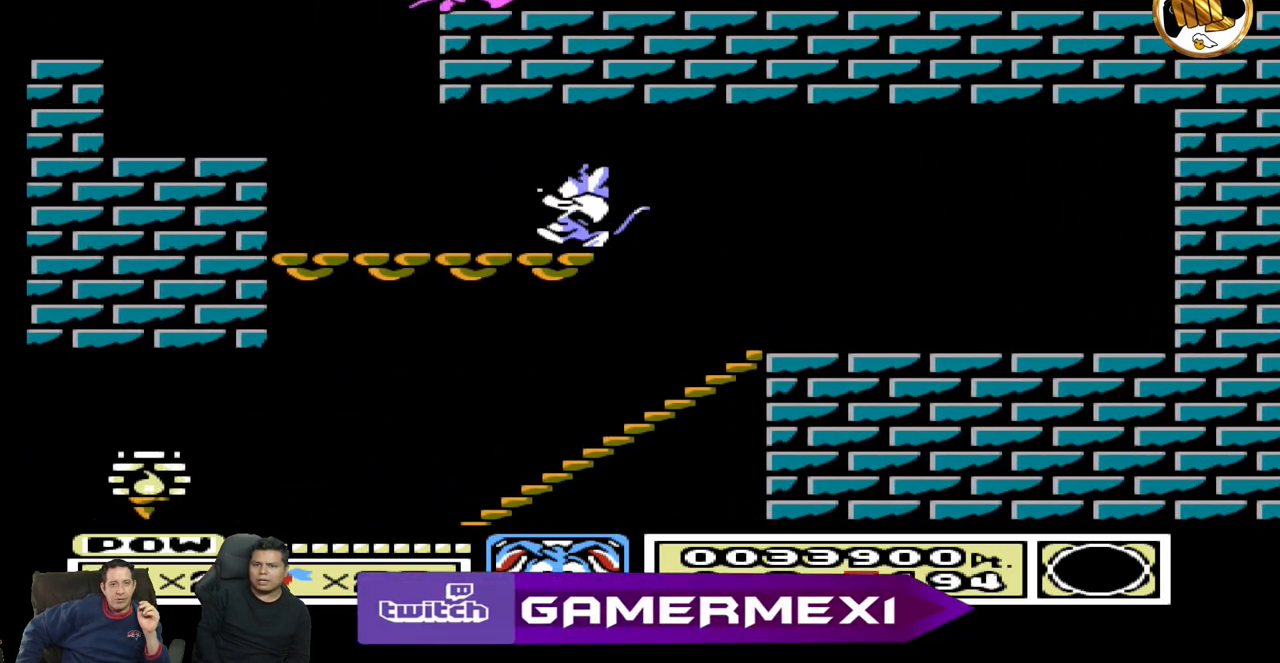
{"buttons": ["DPAD_LEFT"], "events": []}
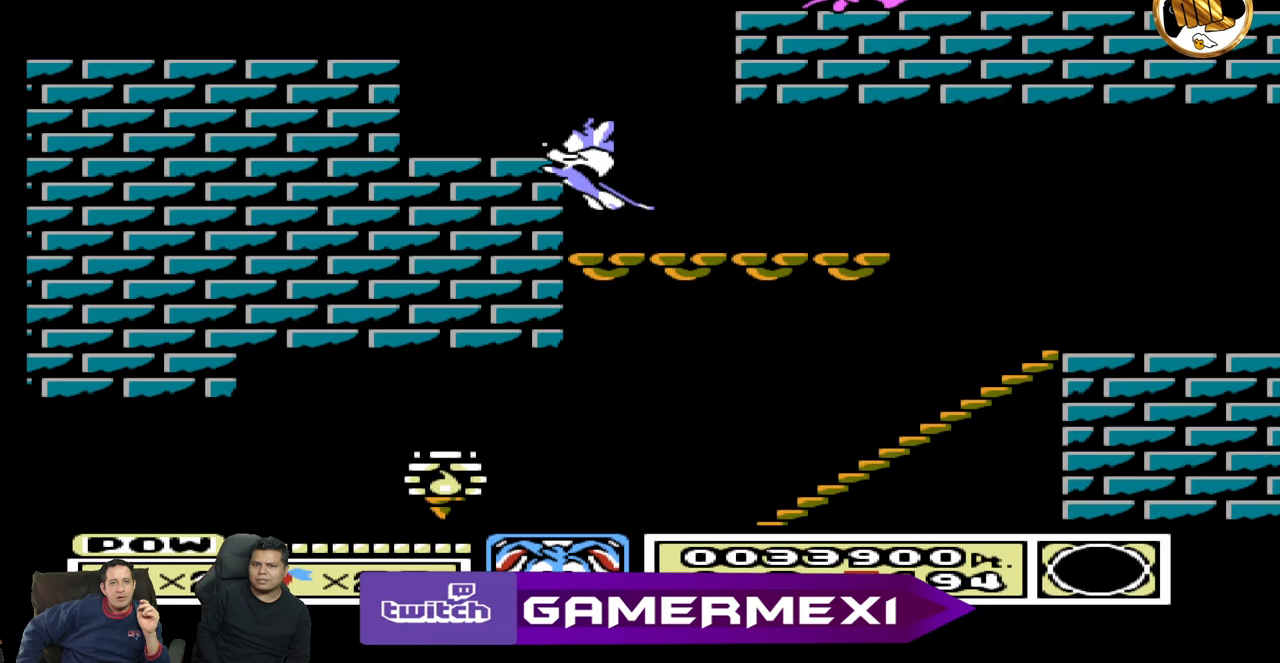
{"buttons": [], "events": [[467, "DPAD_LEFT", "up"]]}
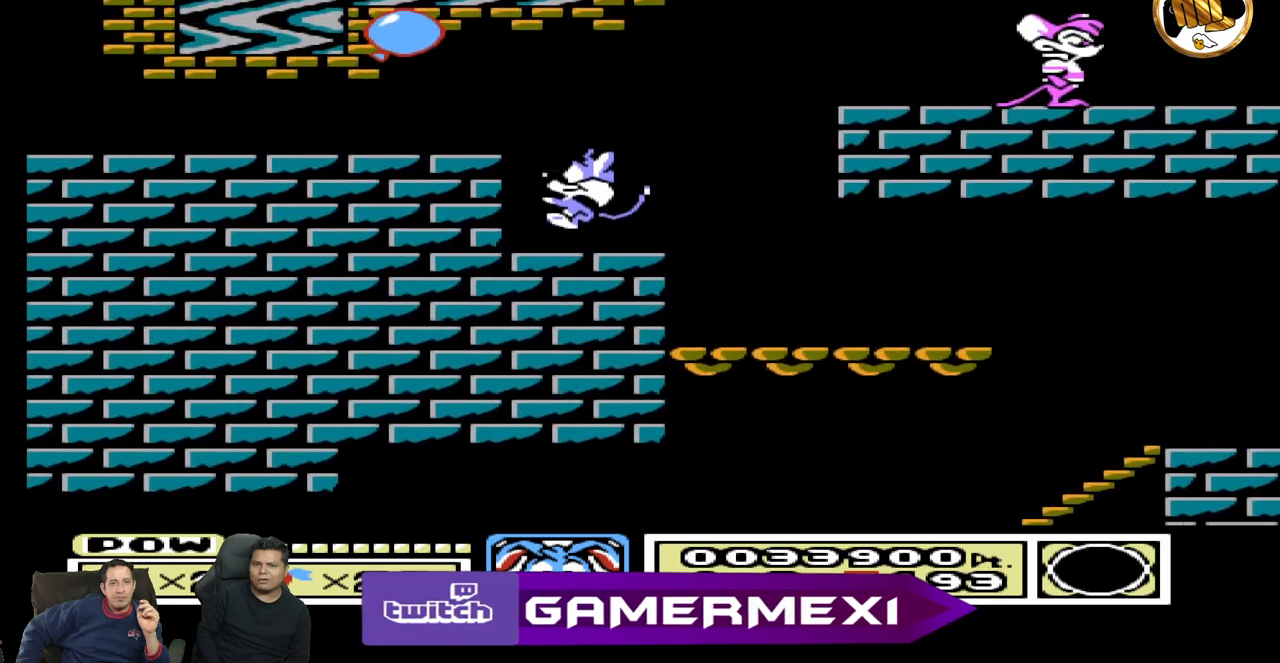
{"buttons": ["DPAD_RIGHT"], "events": [[17, "DPAD_RIGHT", "down"]]}
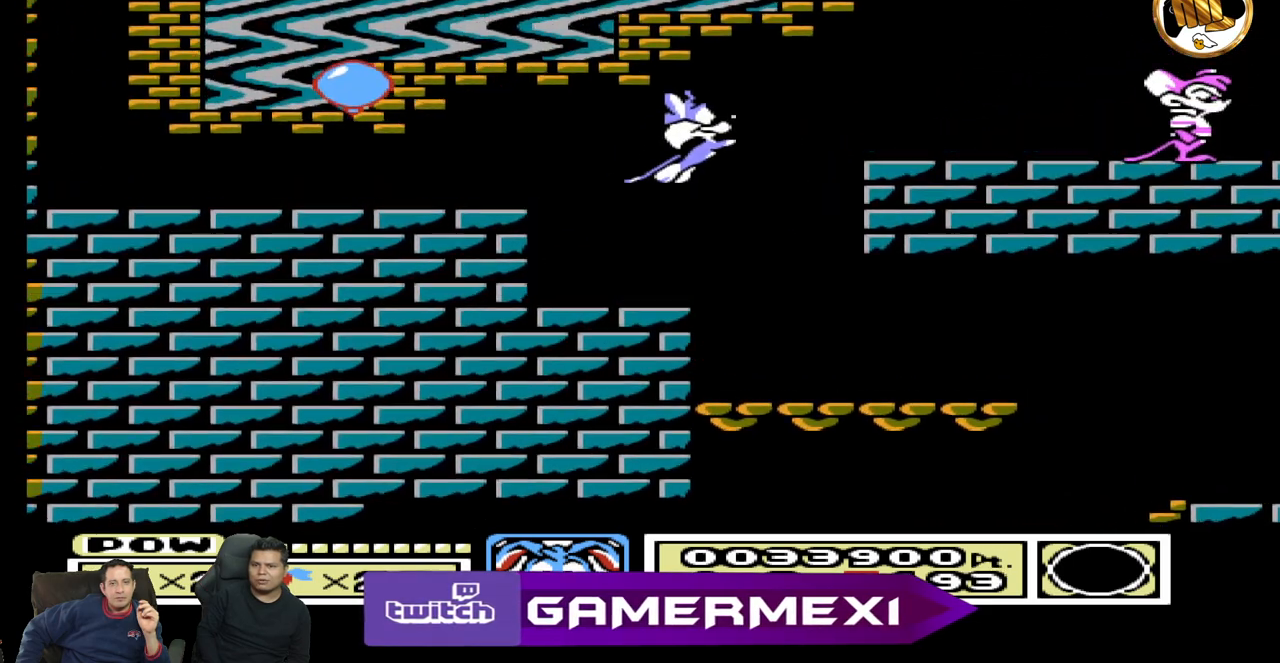
{"buttons": [], "events": [[283, "DPAD_RIGHT", "up"], [350, "DPAD_LEFT", "down"], [500, "DPAD_LEFT", "up"]]}
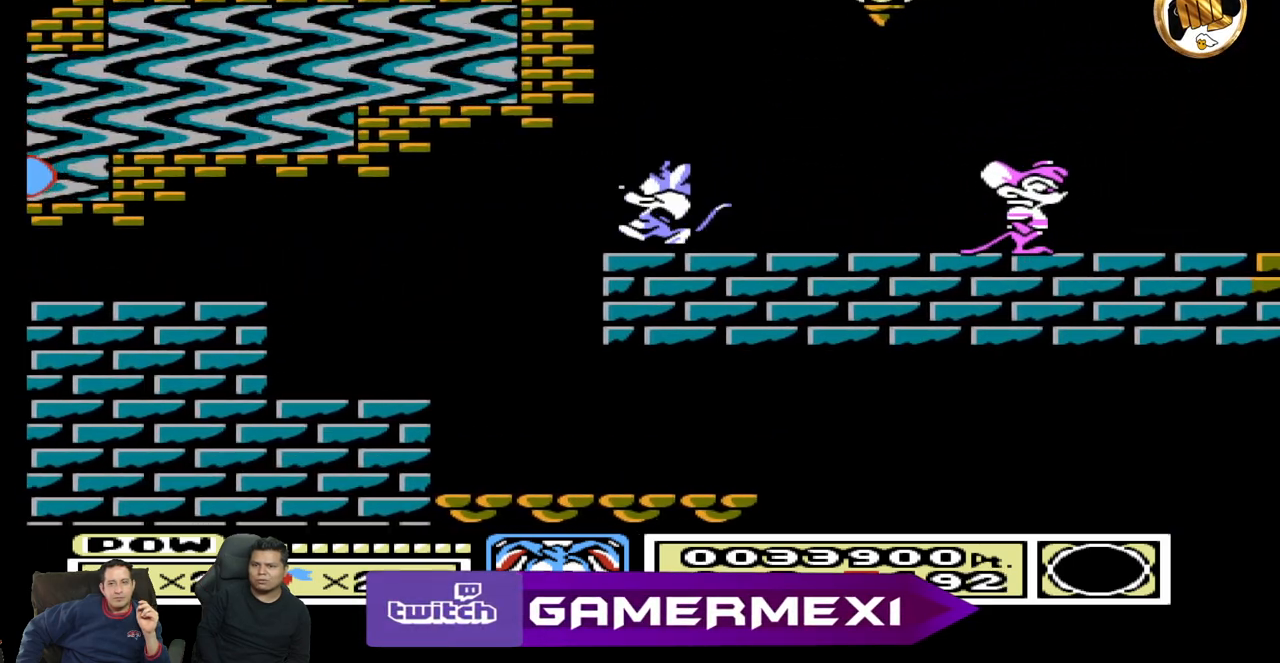
{"buttons": ["DPAD_RIGHT"], "events": [[50, "DPAD_RIGHT", "down"]]}
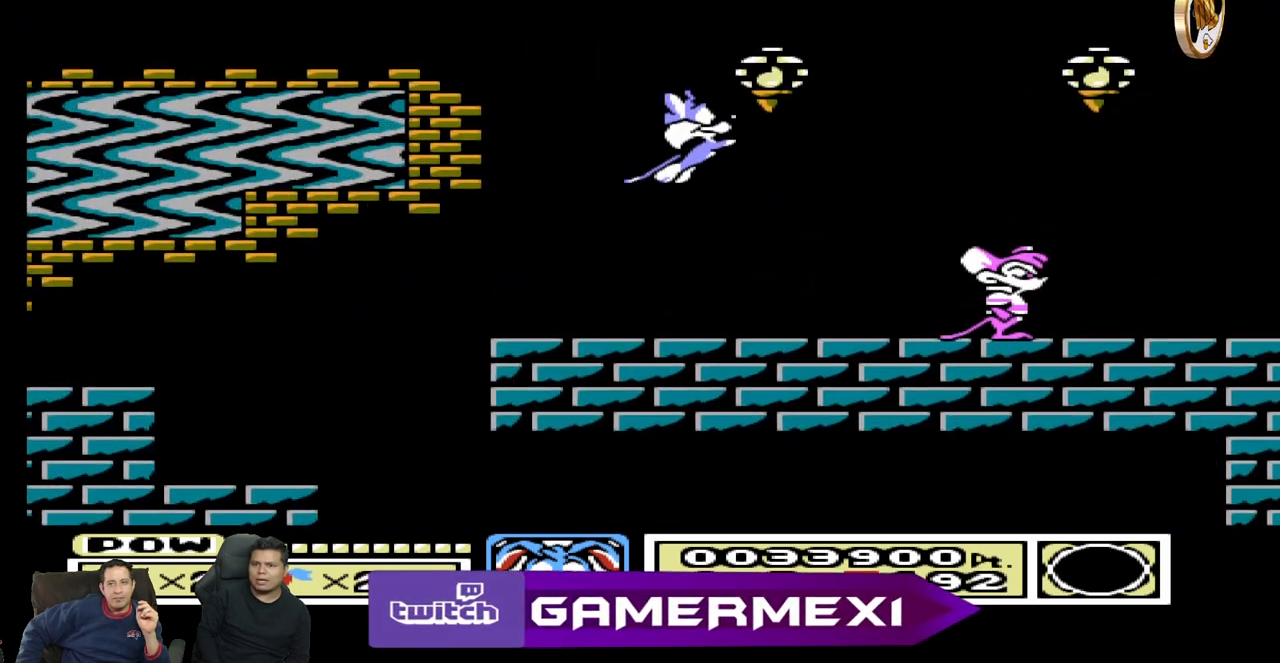
{"buttons": ["DPAD_RIGHT"], "events": []}
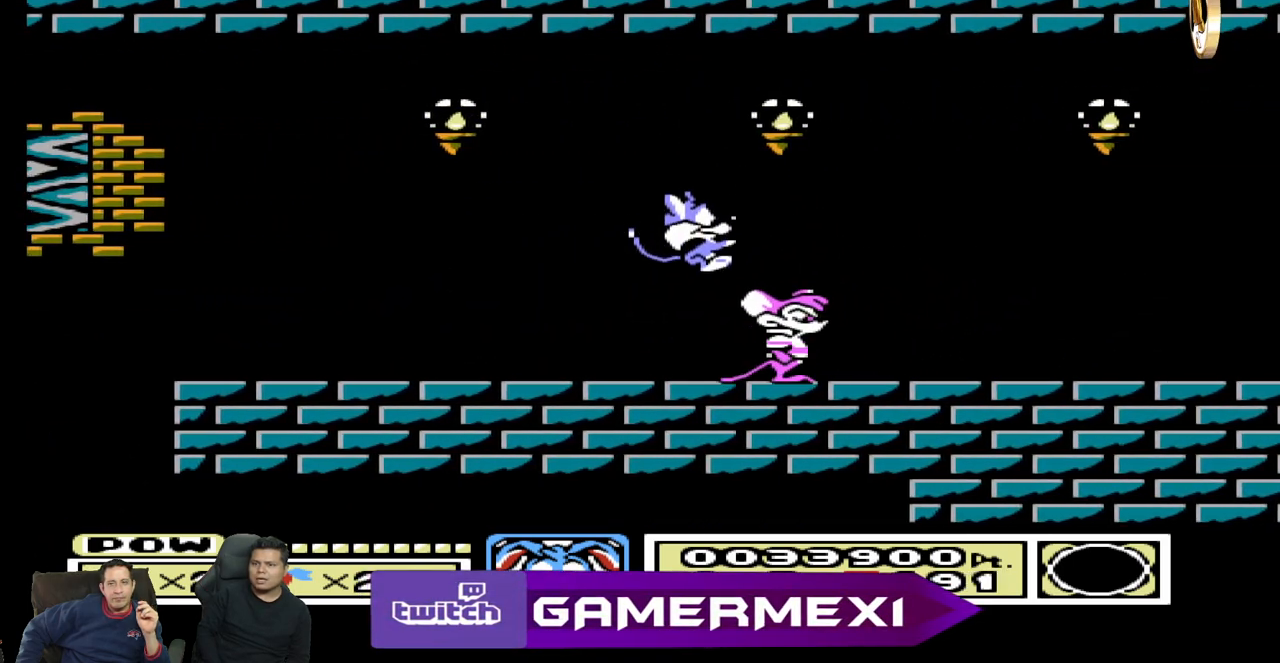
{"buttons": ["DPAD_RIGHT"], "events": []}
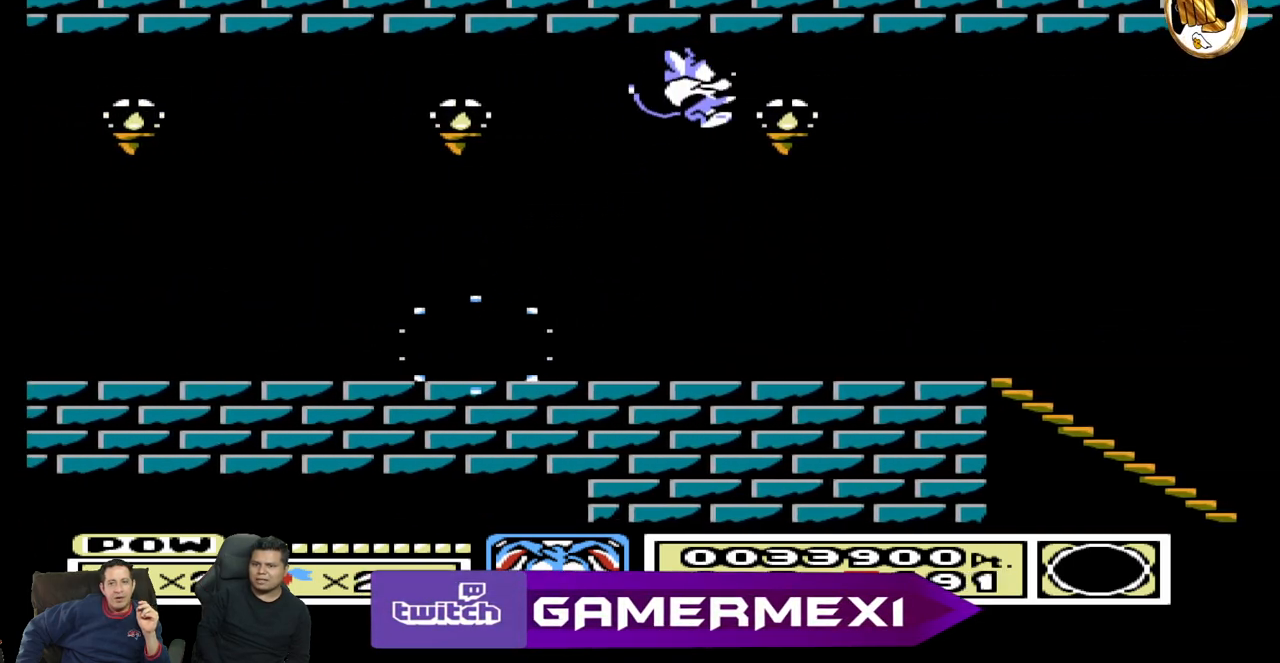
{"buttons": ["DPAD_DOWN"], "events": [[300, "DPAD_RIGHT", "up"], [383, "DPAD_DOWN", "down"]]}
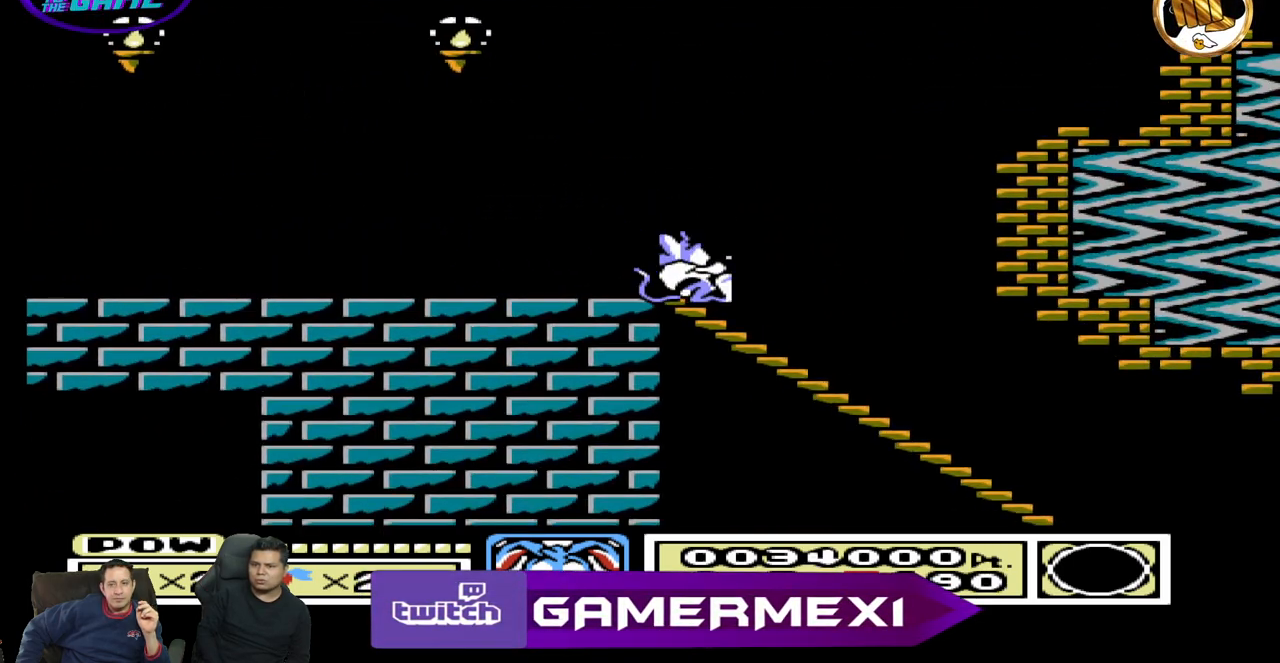
{"buttons": ["DPAD_DOWN"], "events": []}
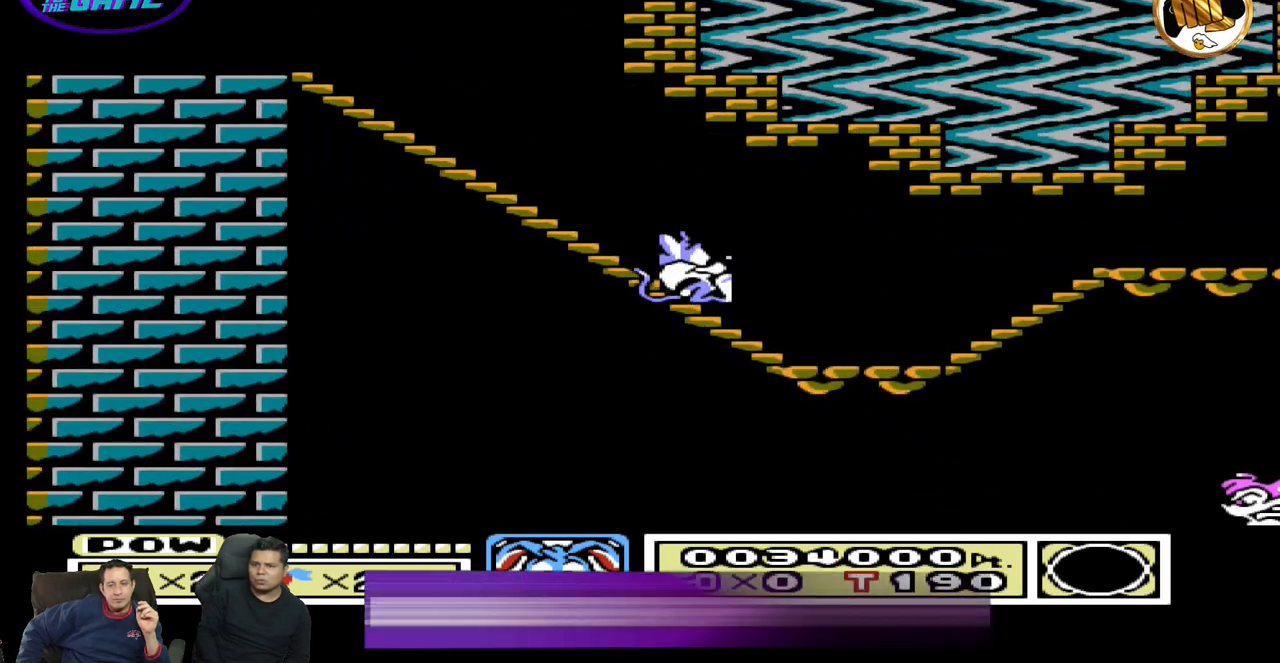
{"buttons": [], "events": [[367, "DPAD_DOWN", "up"]]}
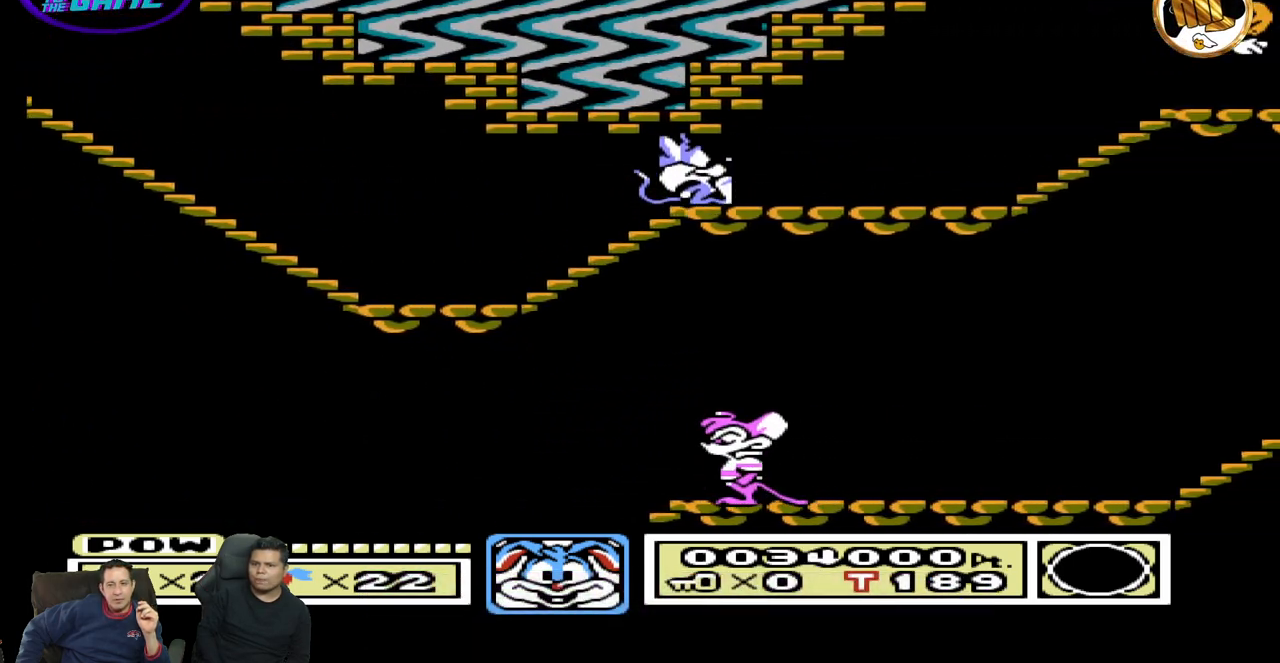
{"buttons": [], "events": []}
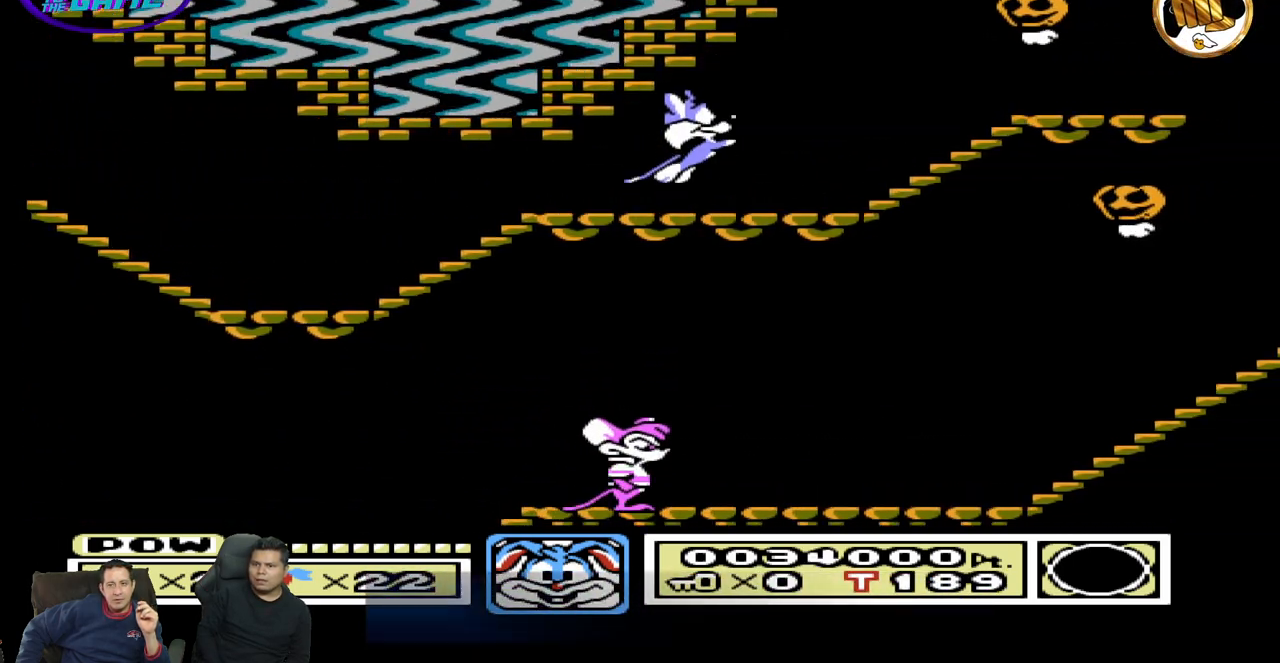
{"buttons": ["DPAD_RIGHT"], "events": [[67, "DPAD_RIGHT", "down"]]}
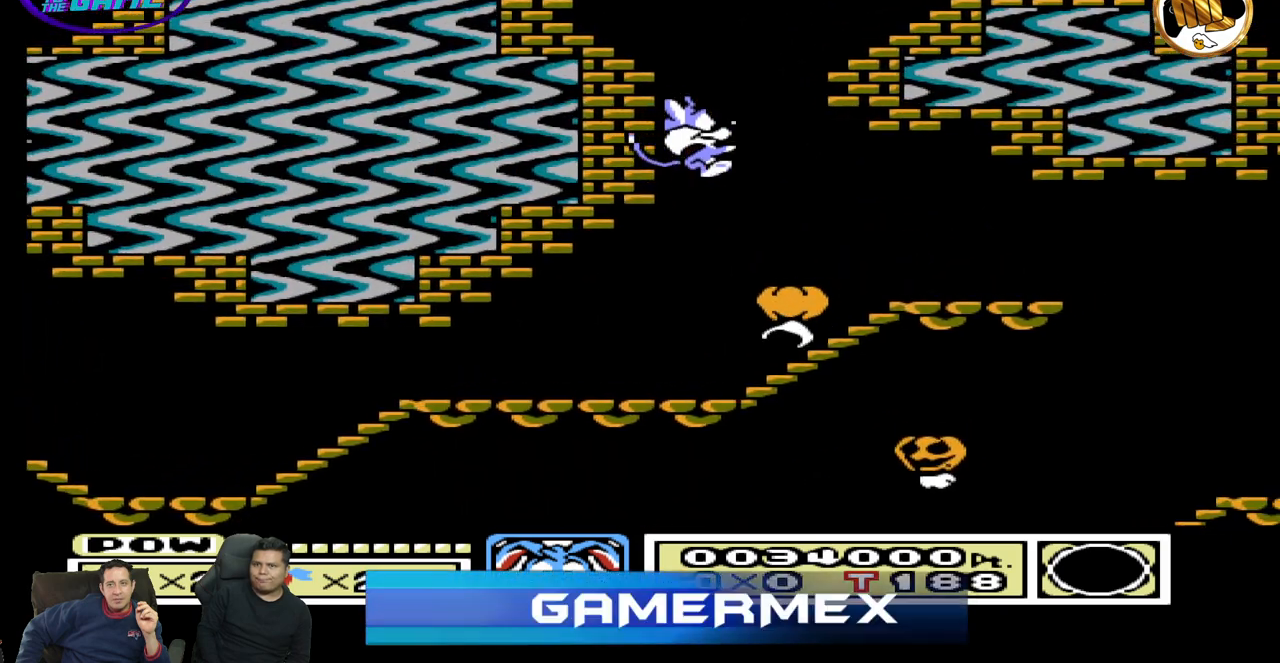
{"buttons": ["DPAD_RIGHT"], "events": []}
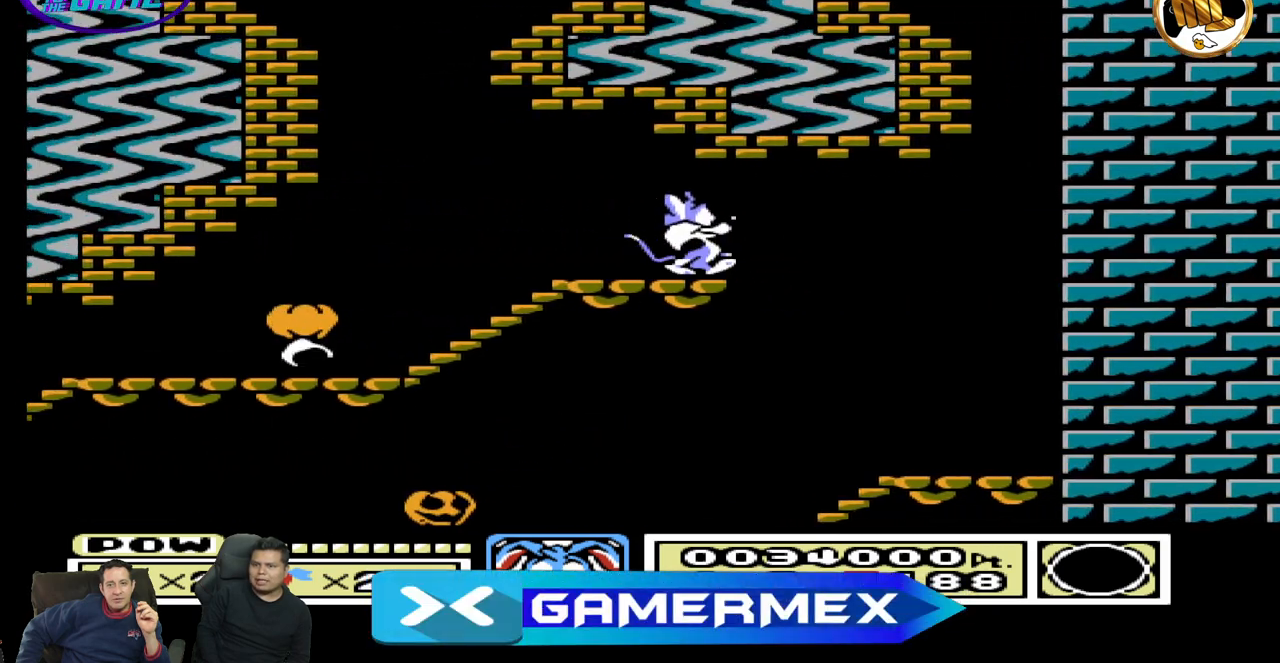
{"buttons": ["DPAD_LEFT"], "events": [[100, "DPAD_RIGHT", "up"], [300, "DPAD_LEFT", "down"]]}
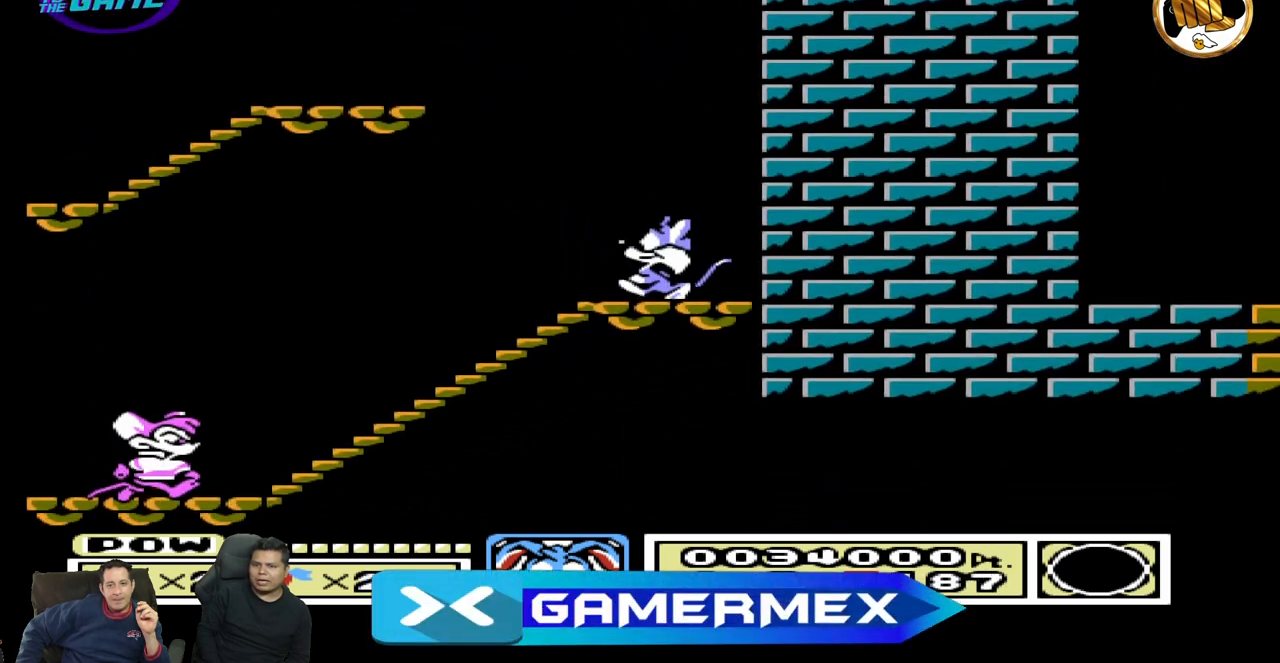
{"buttons": ["DPAD_DOWN"], "events": [[417, "DPAD_LEFT", "up"], [433, "DPAD_DOWN", "down"]]}
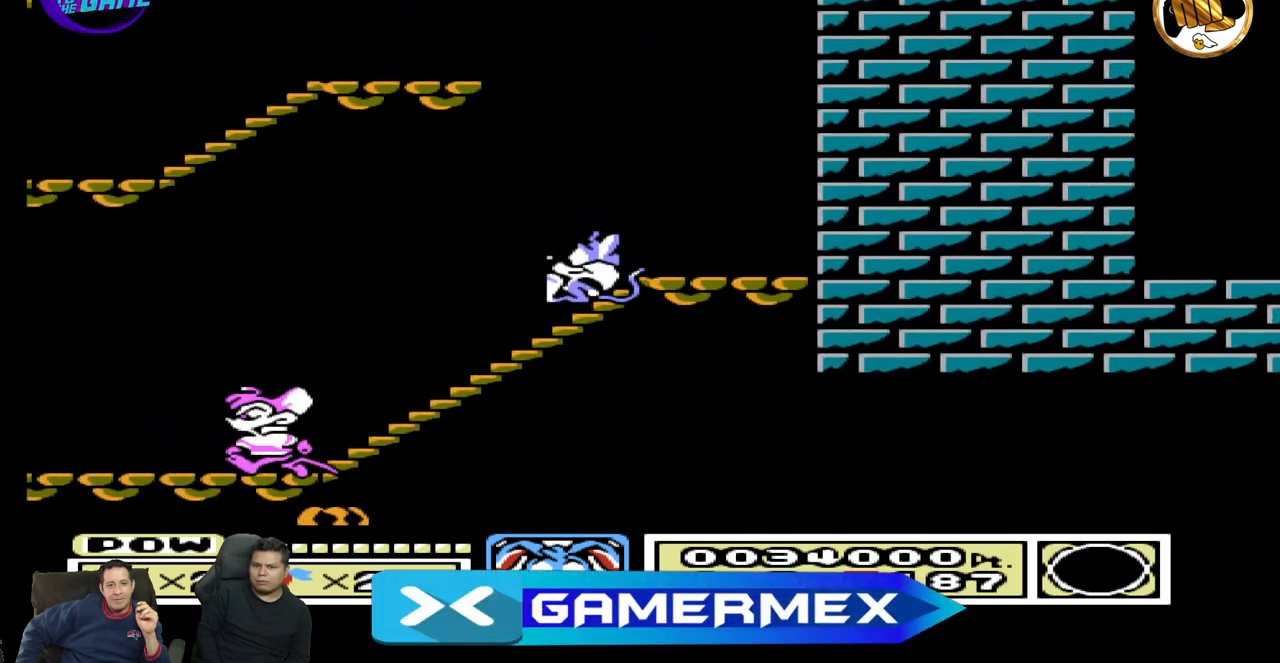
{"buttons": ["DPAD_DOWN"], "events": []}
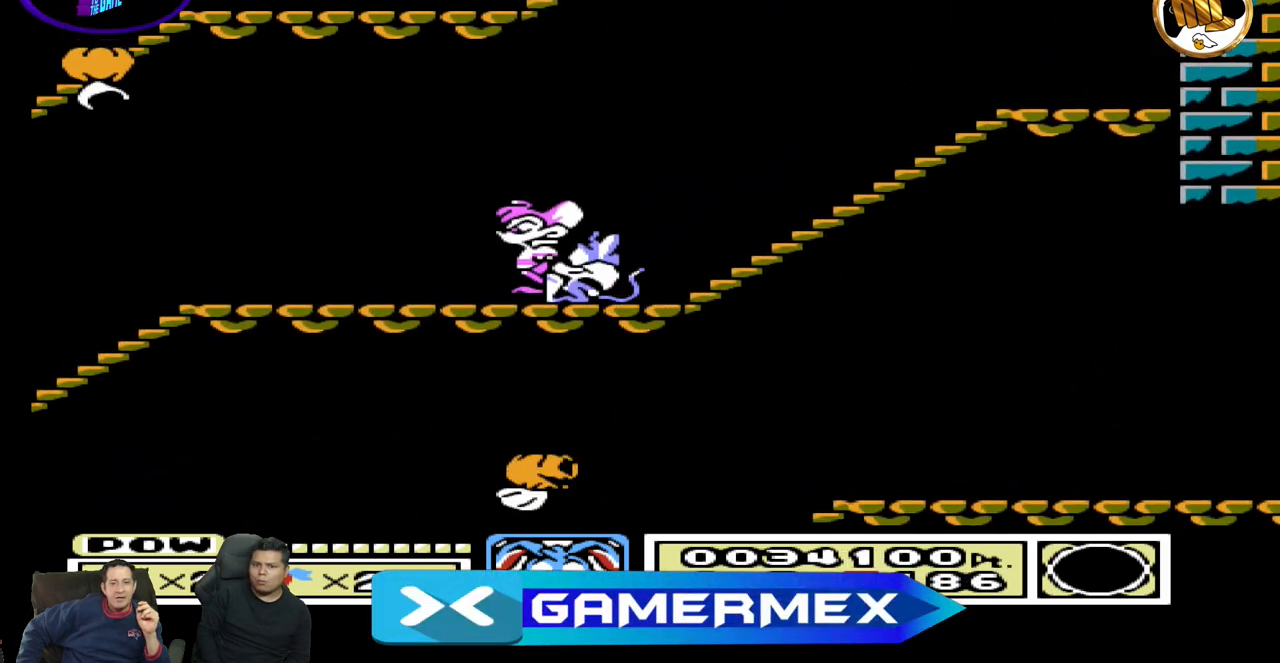
{"buttons": ["DPAD_LEFT"], "events": [[233, "DPAD_DOWN", "up"], [233, "DPAD_LEFT", "down"]]}